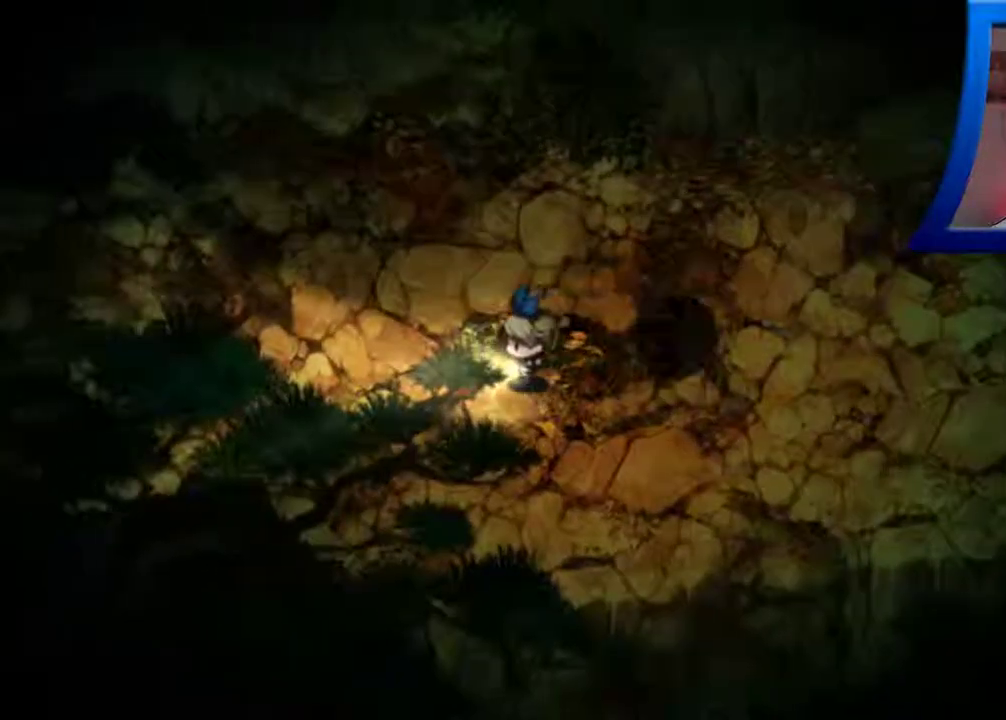
Gameplay with a controller (Xbox layout); each line is a JSON object with the inputs held at the frame after it. "events" lists button and stick changes between this image and that frame as [ms after this image, input, new state], when the widget could be followed in between. Not read: L3 R3.
{"buttons": [], "left_stick": "center", "right_stick": "center", "events": [[467, "left_stick", "center"]]}
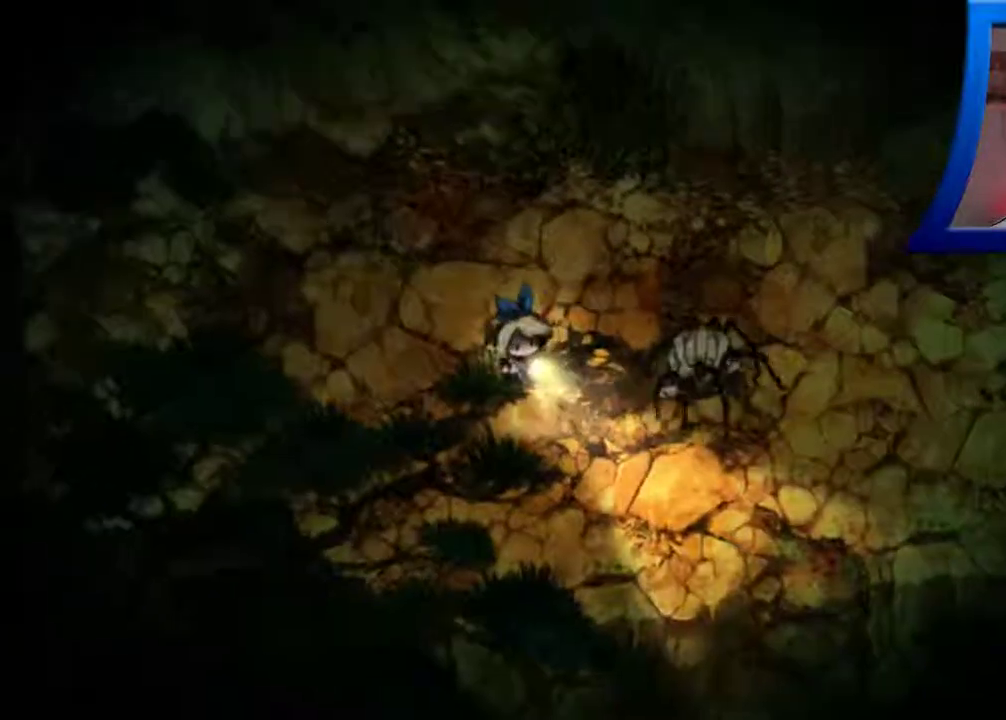
{"buttons": [], "left_stick": "left", "right_stick": "center", "events": [[367, "left_stick", "left"]]}
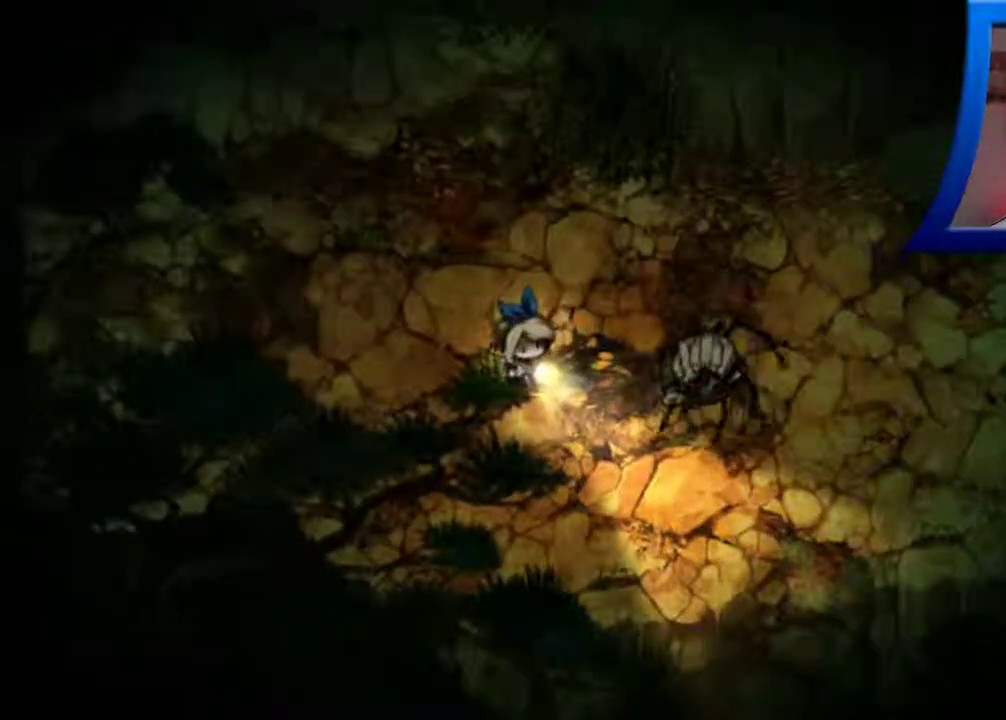
{"buttons": [], "left_stick": "left", "right_stick": "center", "events": []}
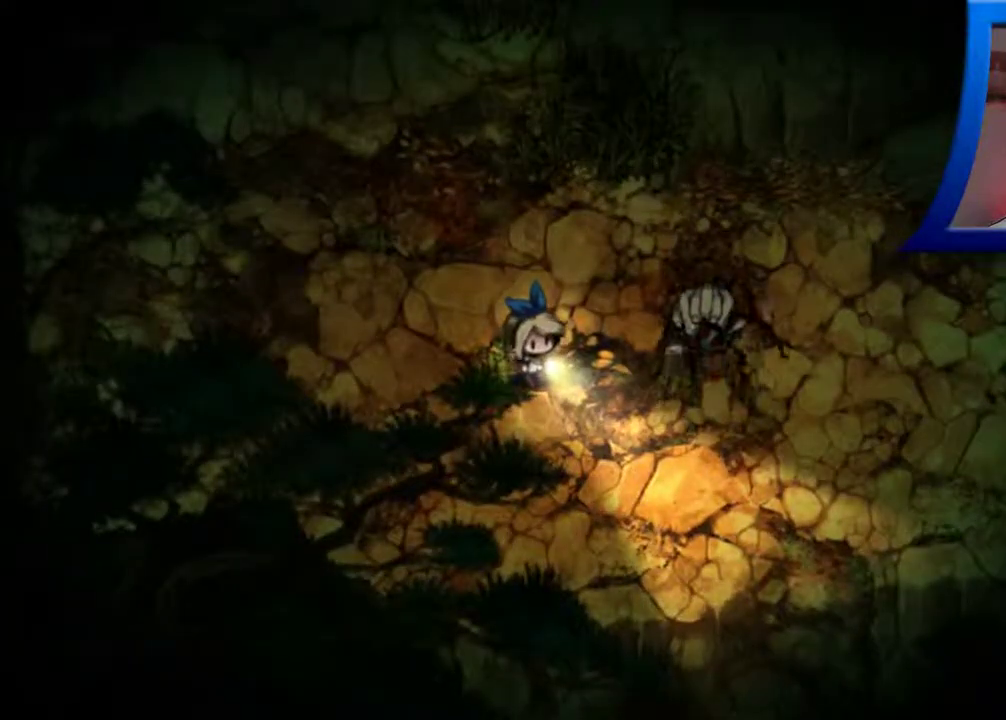
{"buttons": [], "left_stick": "left", "right_stick": "center", "events": []}
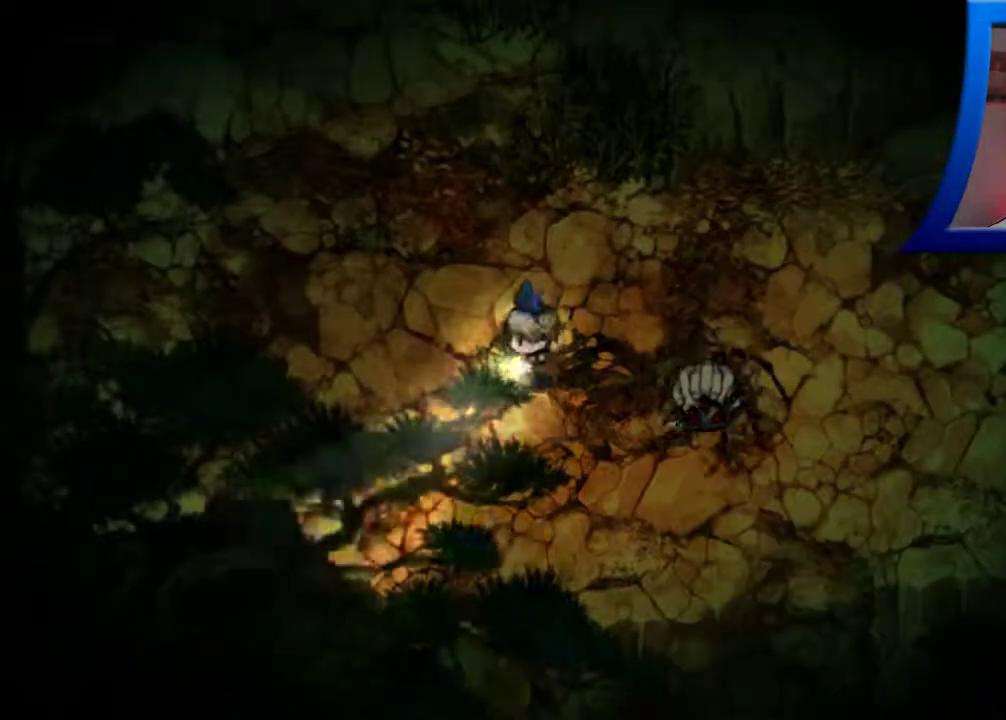
{"buttons": [], "left_stick": "left", "right_stick": "center", "events": []}
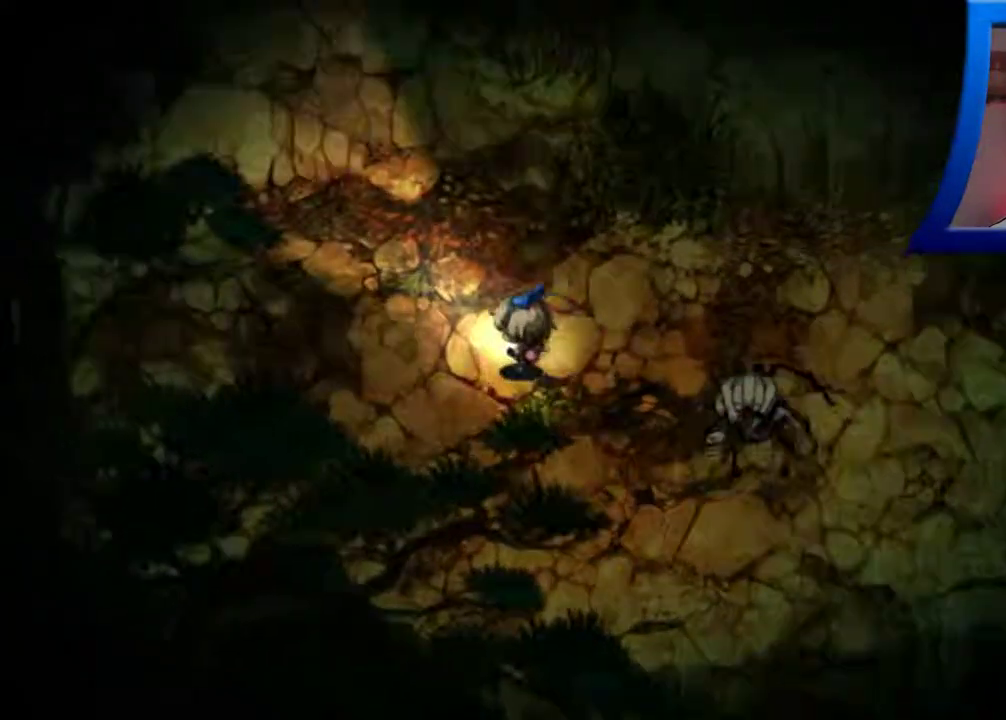
{"buttons": [], "left_stick": "left", "right_stick": "center", "events": []}
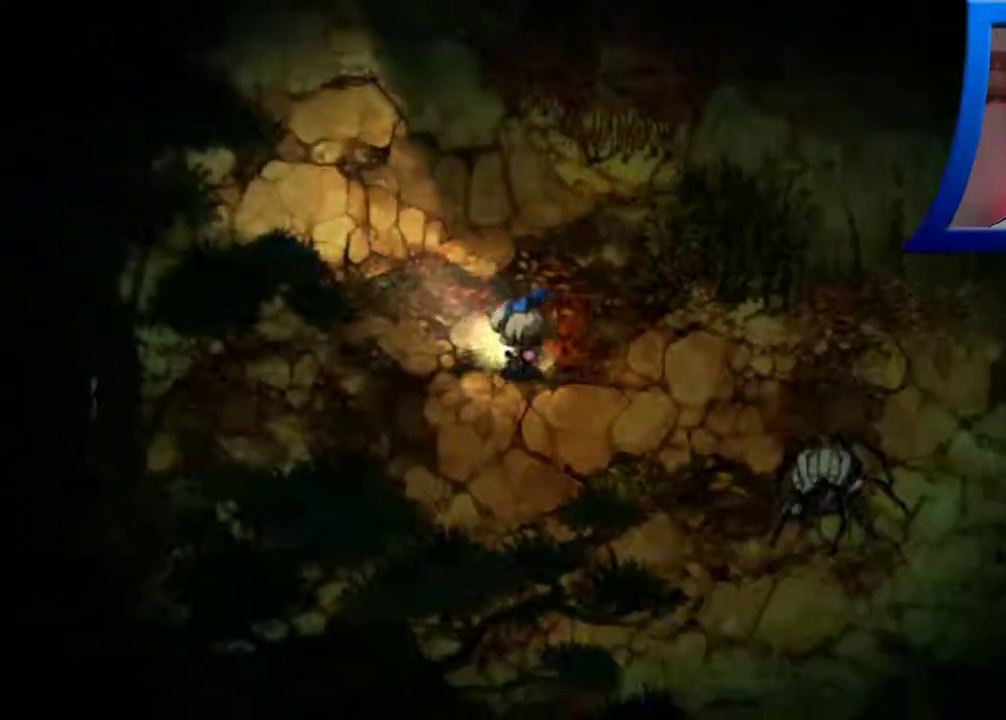
{"buttons": [], "left_stick": "up-left", "right_stick": "center", "events": [[333, "left_stick", "up-left"]]}
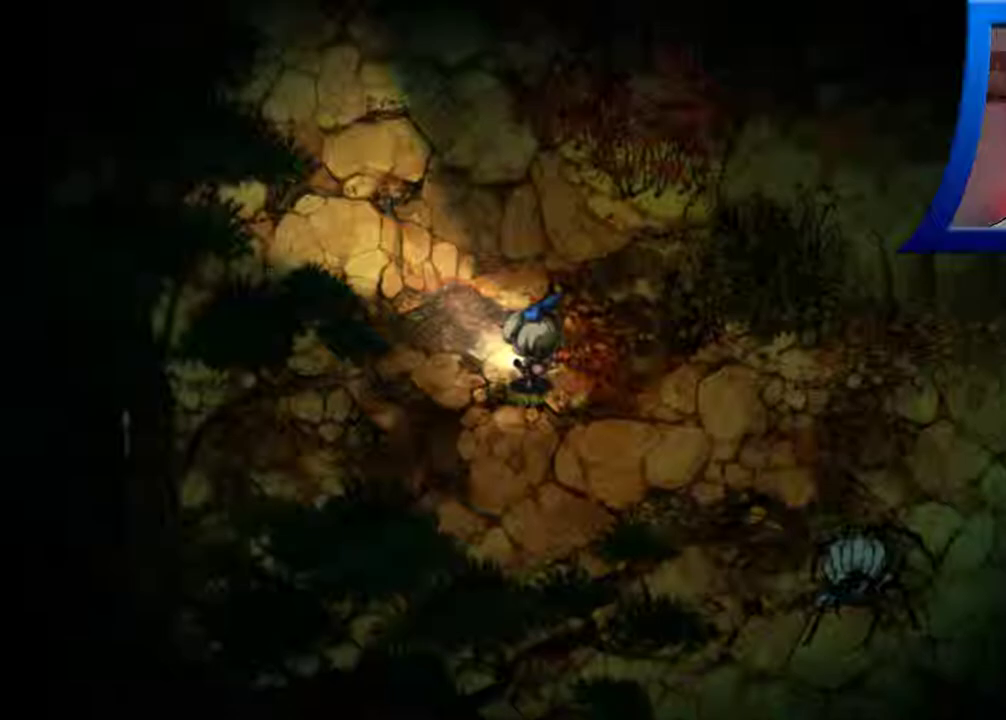
{"buttons": [], "left_stick": "up-left", "right_stick": "center", "events": []}
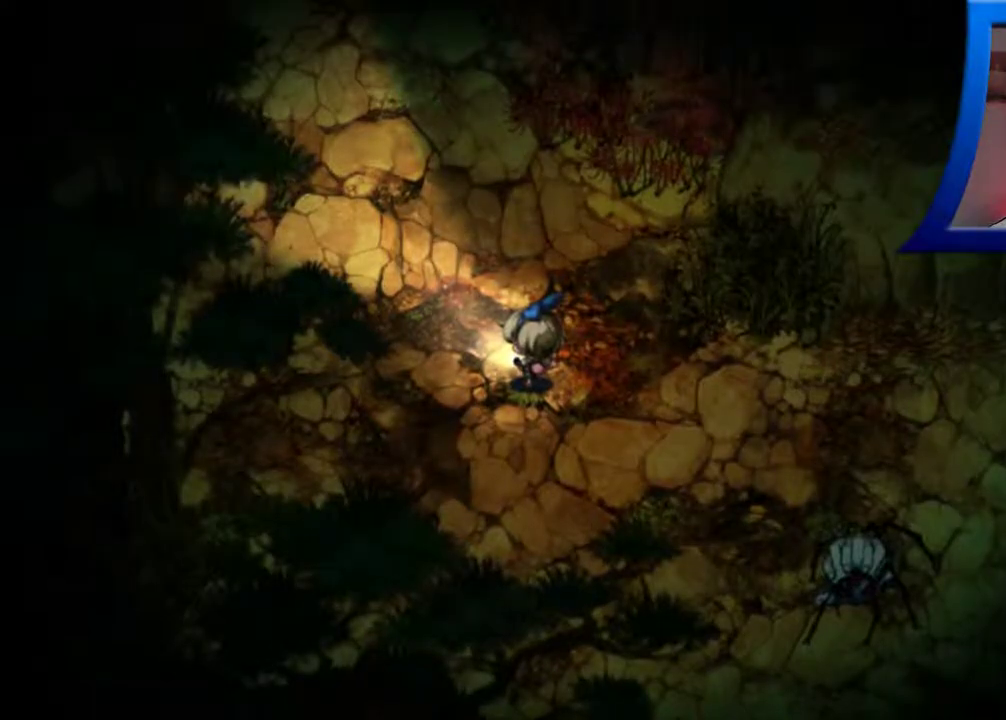
{"buttons": [], "left_stick": "up", "right_stick": "center", "events": [[333, "left_stick", "up"]]}
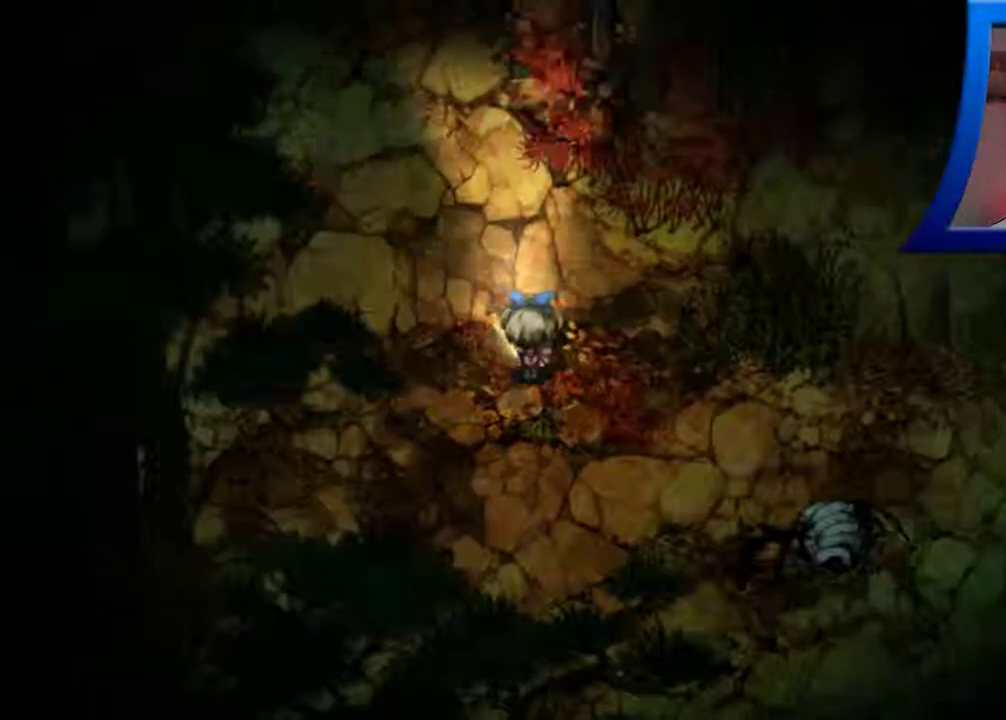
{"buttons": [], "left_stick": "up-left", "right_stick": "center", "events": [[200, "left_stick", "up-left"]]}
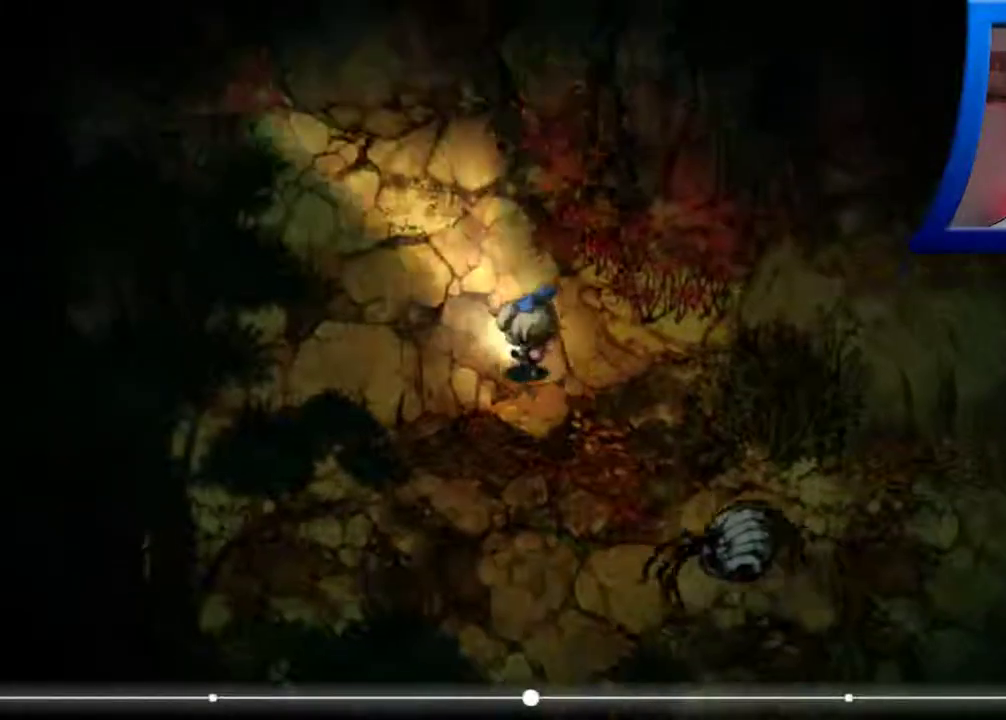
{"buttons": [], "left_stick": "up-left", "right_stick": "center", "events": []}
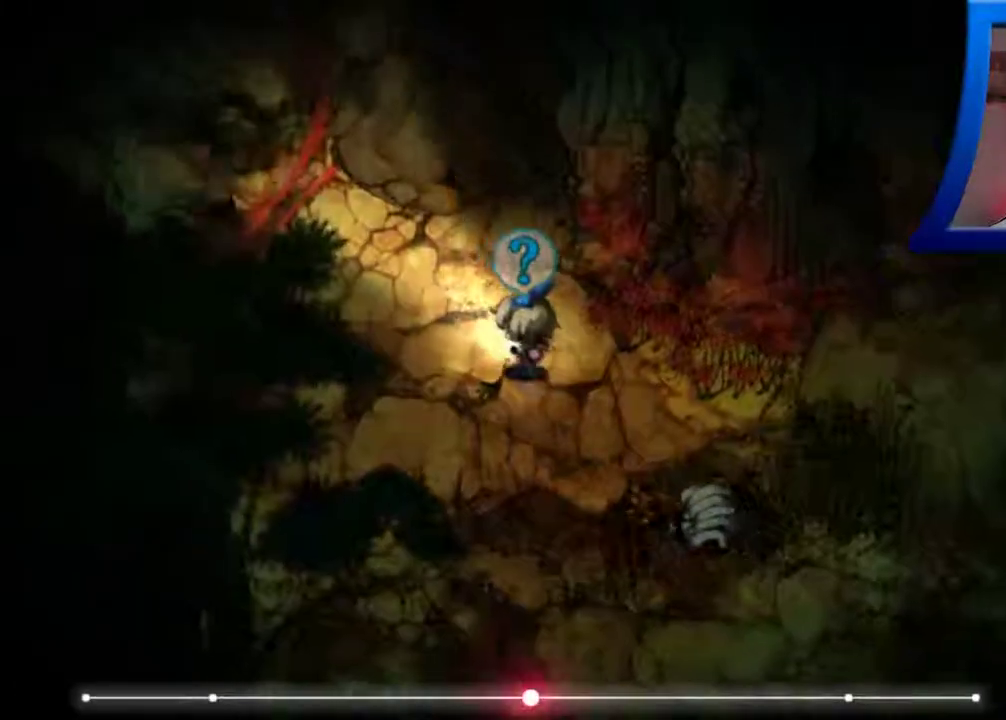
{"buttons": [], "left_stick": "left", "right_stick": "center", "events": [[483, "left_stick", "left"]]}
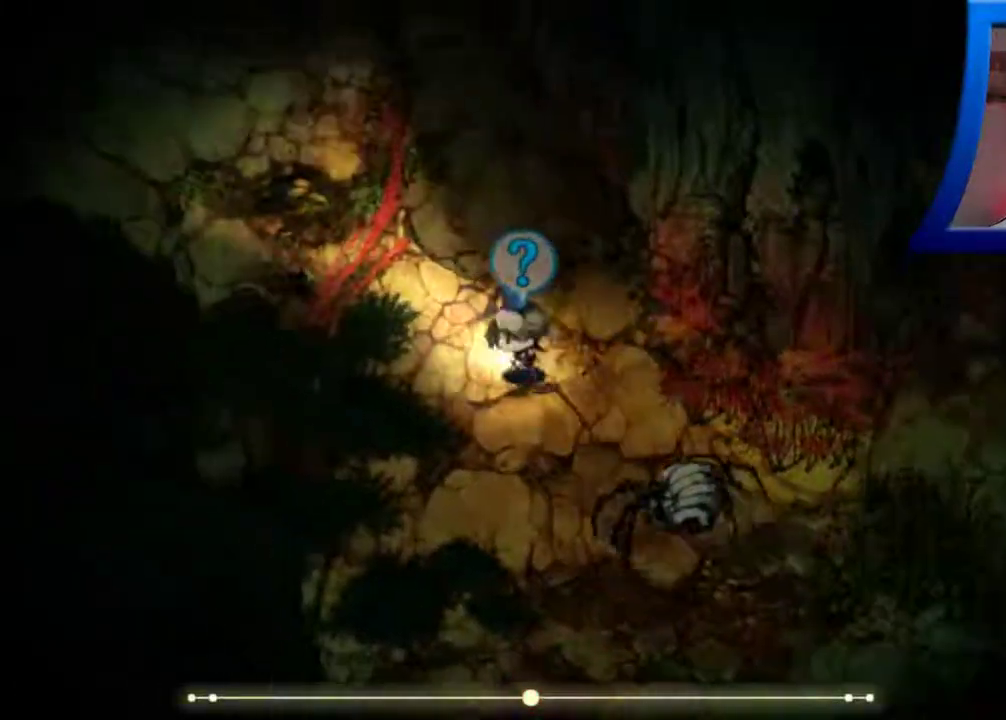
{"buttons": [], "left_stick": "up-left", "right_stick": "center", "events": [[367, "left_stick", "up-left"]]}
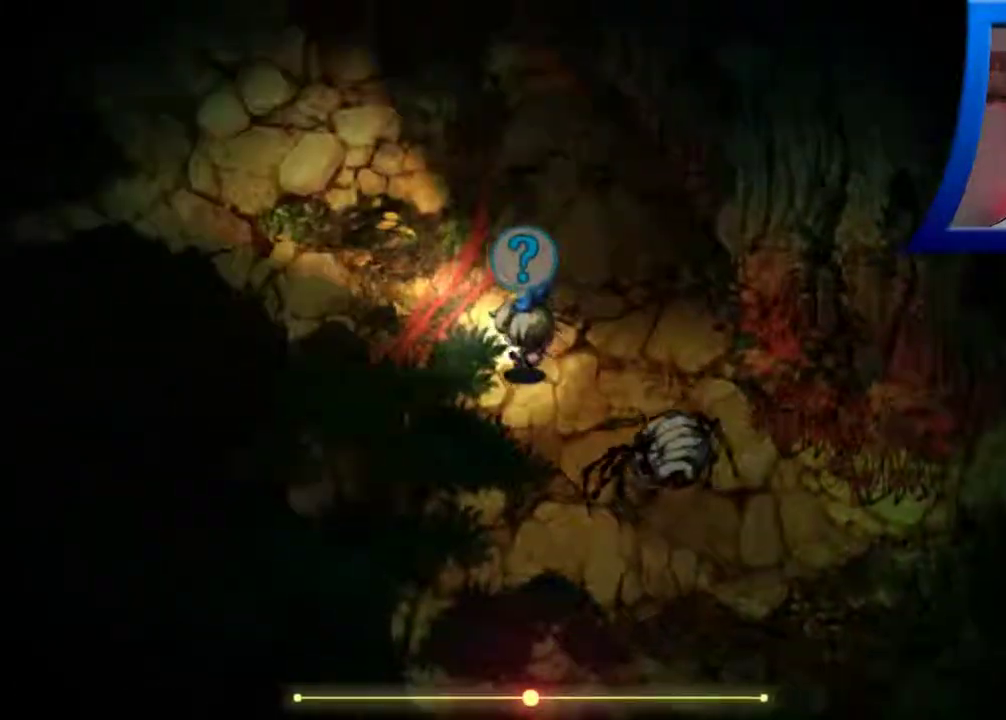
{"buttons": [], "left_stick": "left", "right_stick": "center", "events": [[167, "A", "down"], [183, "left_stick", "left"], [317, "A", "up"], [383, "A", "down"], [500, "A", "up"]]}
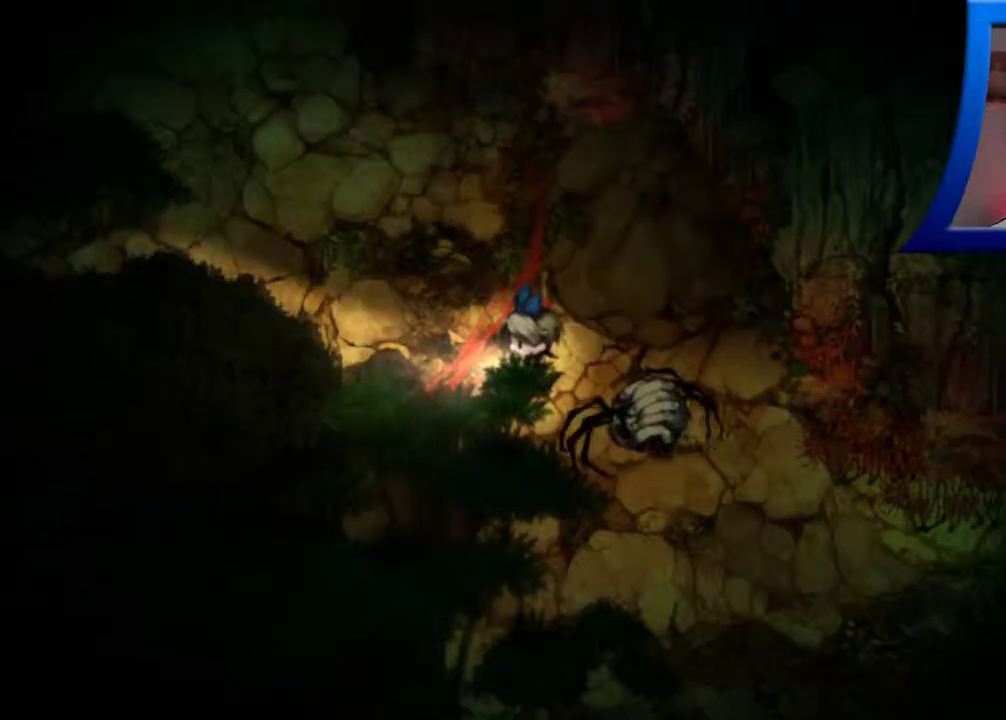
{"buttons": ["A"], "left_stick": "up-left", "right_stick": "center", "events": [[83, "A", "down"], [117, "left_stick", "up-left"], [217, "A", "up"], [383, "A", "down"]]}
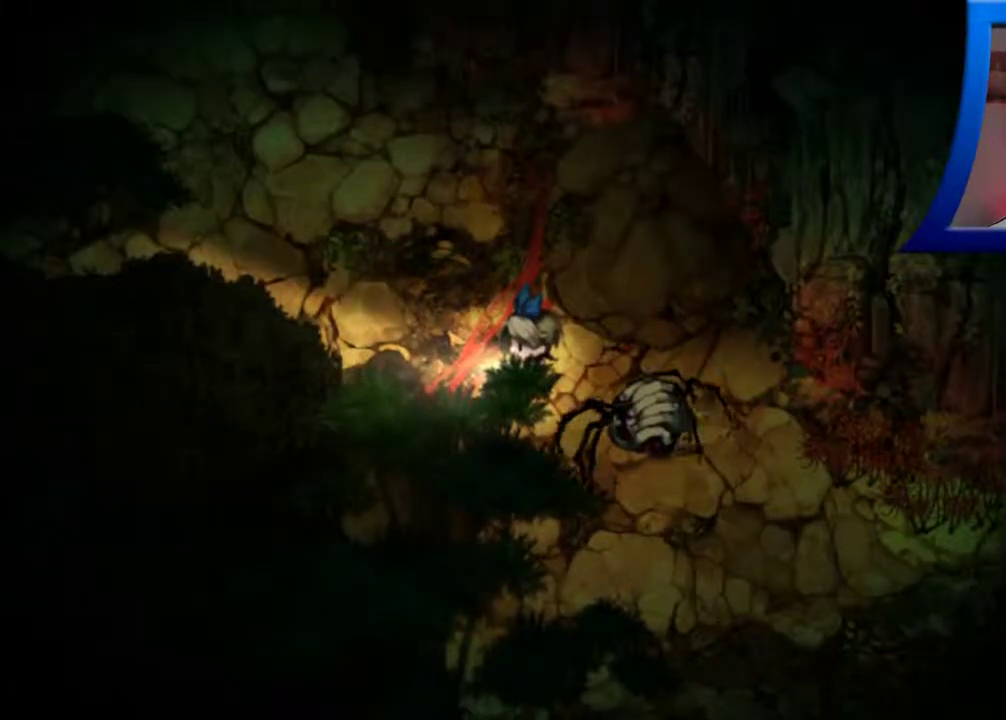
{"buttons": [], "left_stick": "up-left", "right_stick": "center", "events": [[67, "A", "up"], [233, "A", "down"], [333, "A", "up"]]}
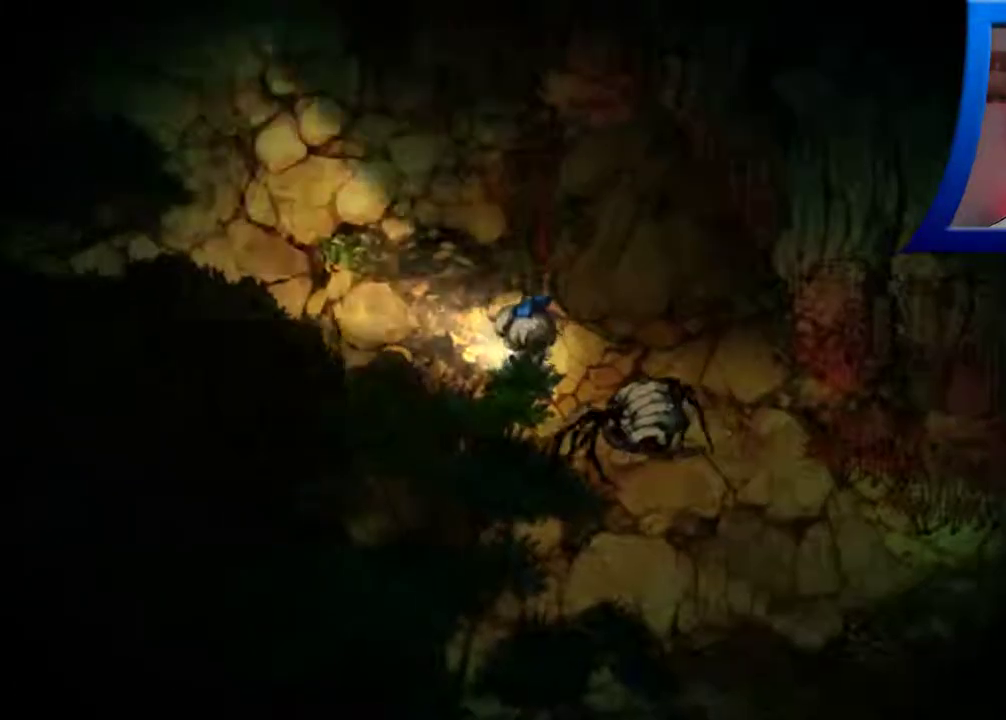
{"buttons": [], "left_stick": "up-left", "right_stick": "center", "events": []}
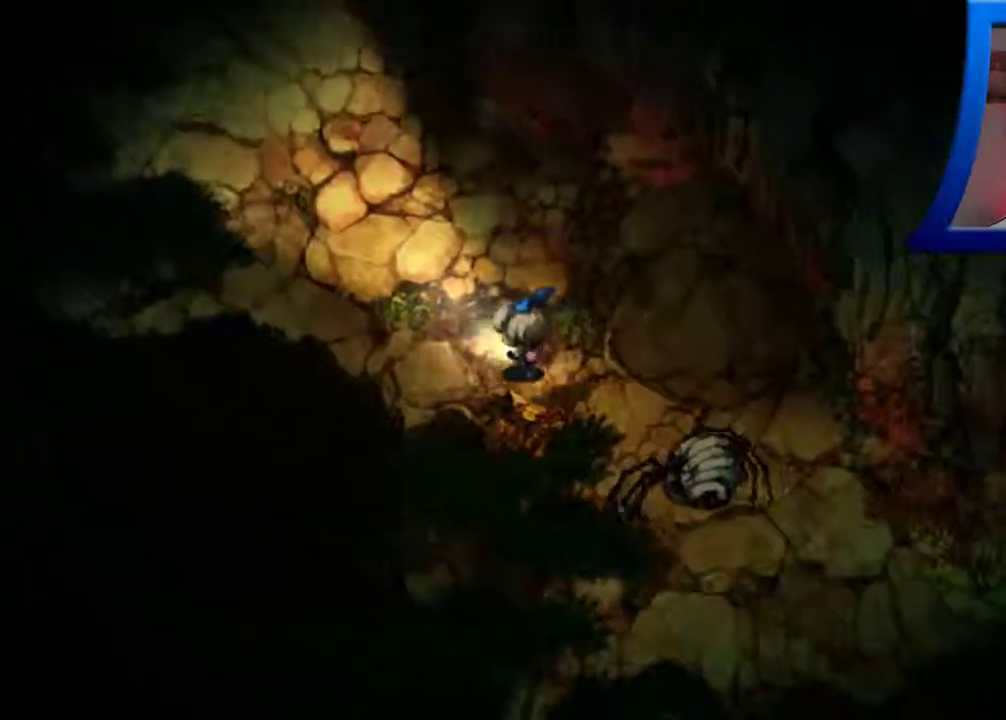
{"buttons": [], "left_stick": "up-left", "right_stick": "center", "events": []}
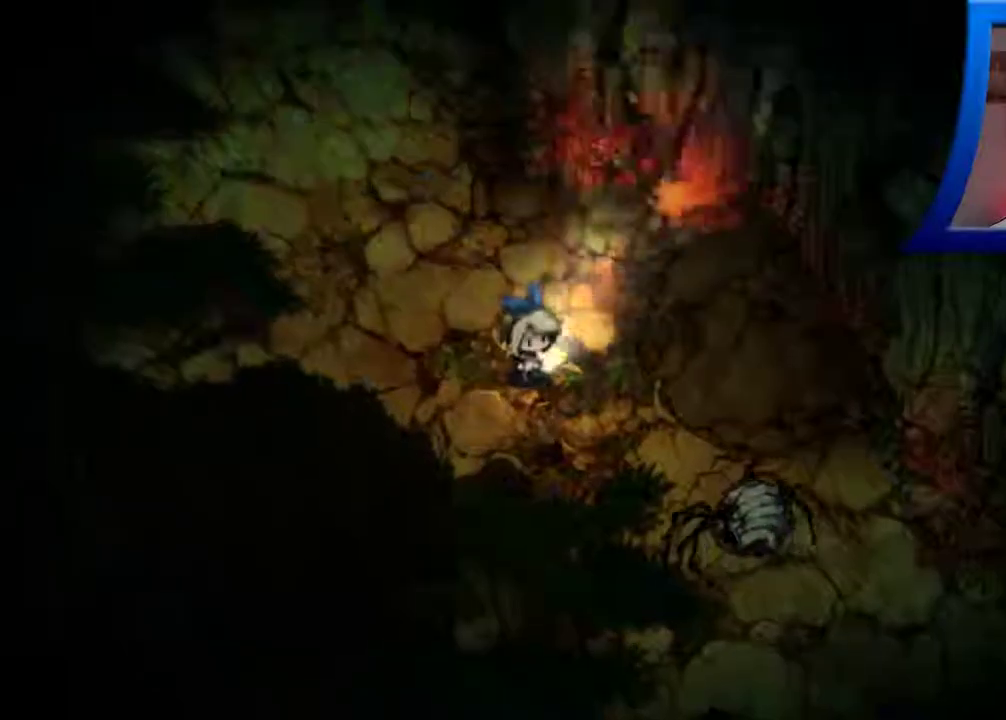
{"buttons": [], "left_stick": "up-left", "right_stick": "center", "events": []}
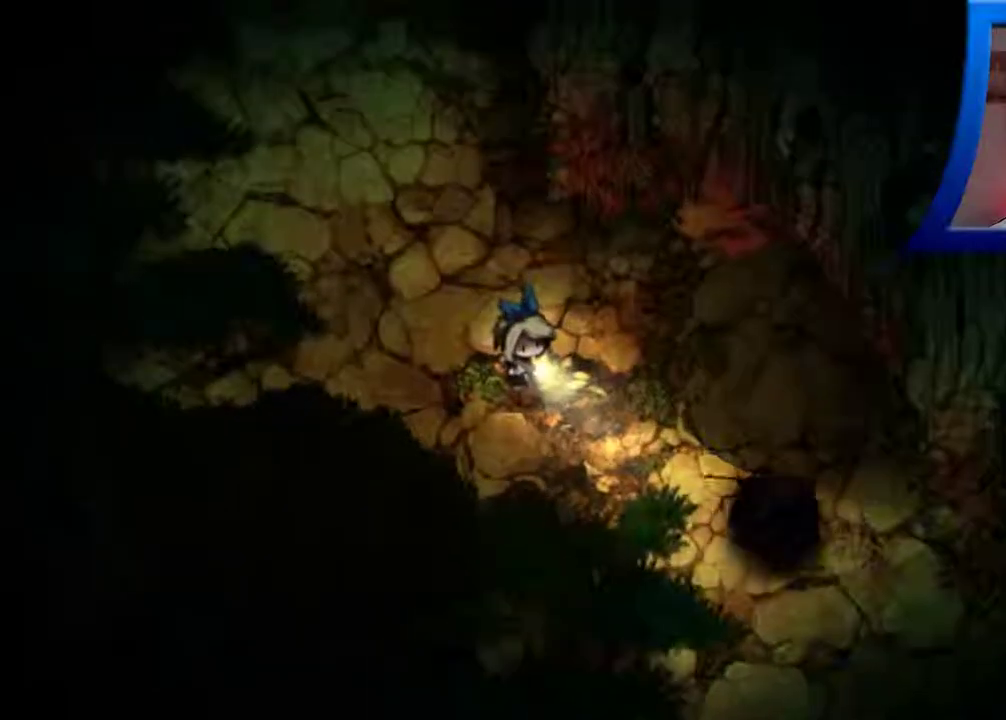
{"buttons": [], "left_stick": "center", "right_stick": "center", "events": [[183, "left_stick", "center"]]}
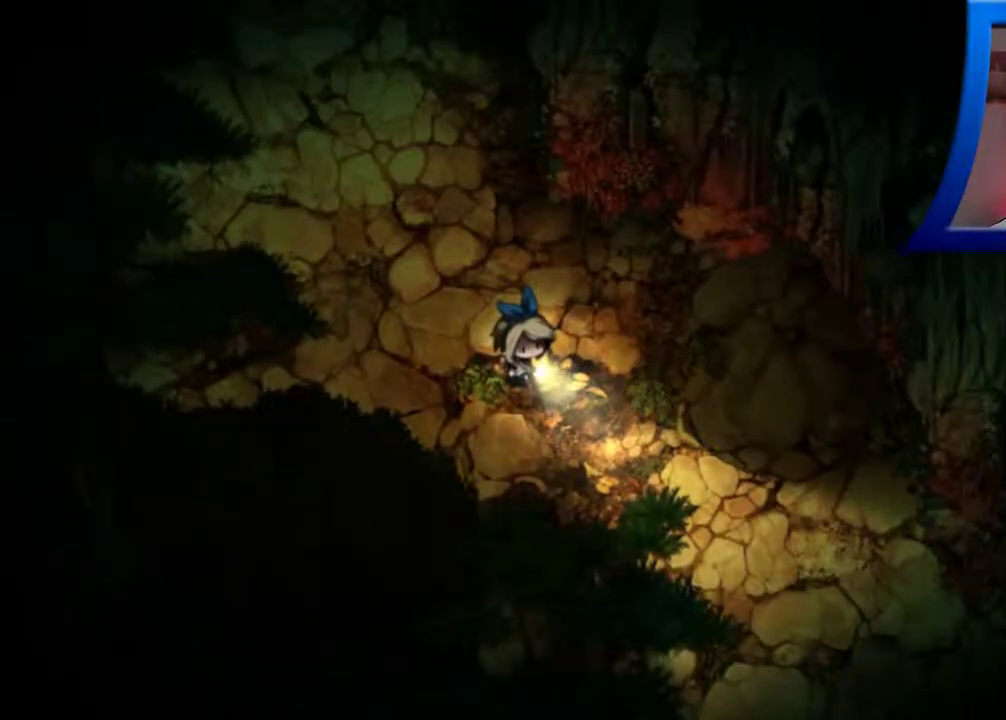
{"buttons": [], "left_stick": "center", "right_stick": "center", "events": []}
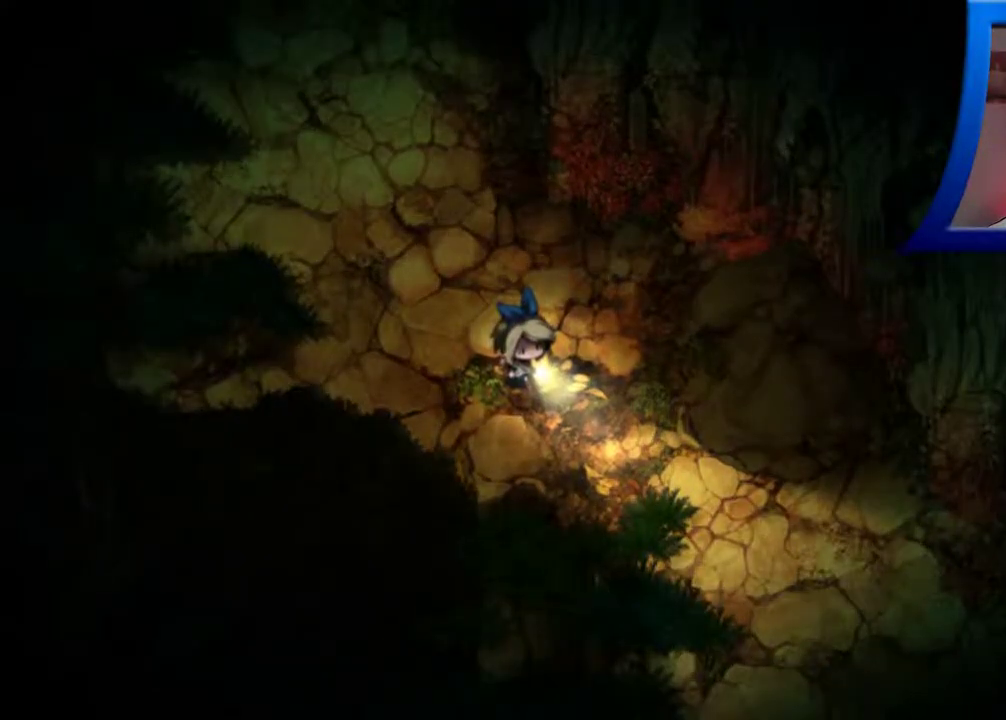
{"buttons": [], "left_stick": "center", "right_stick": "center", "events": []}